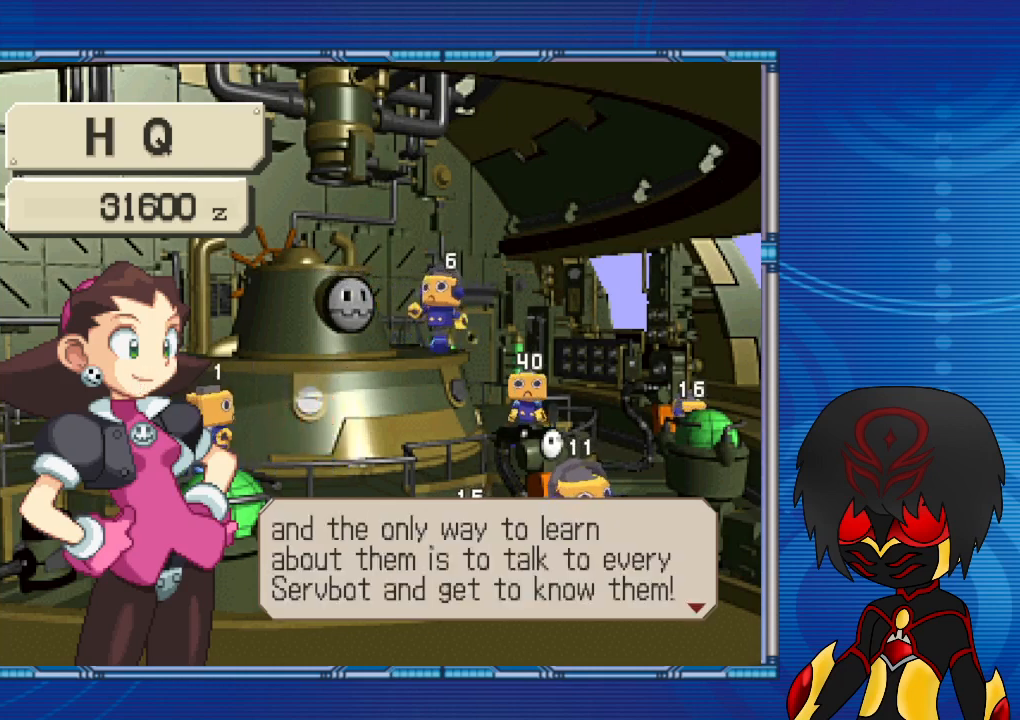
Gameplay with a controller (PlayStation layout); each line is a JSON object with the inputs held at the frame after it. "events" lists button and stick changes between this image and that frame as [ms after this image, input, new state], when the widget could be followed in between. Not read: L3 R3.
{"buttons": [], "left_stick": "center", "right_stick": "center", "events": []}
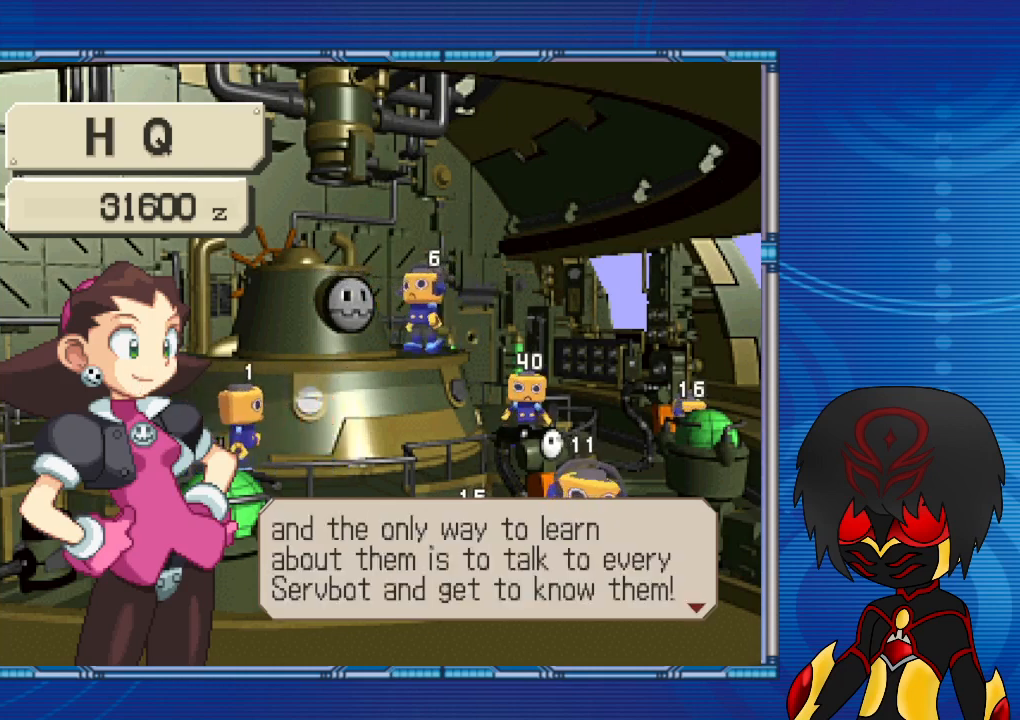
{"buttons": ["CROSS"], "left_stick": "center", "right_stick": "center", "events": [[500, "CROSS", "down"]]}
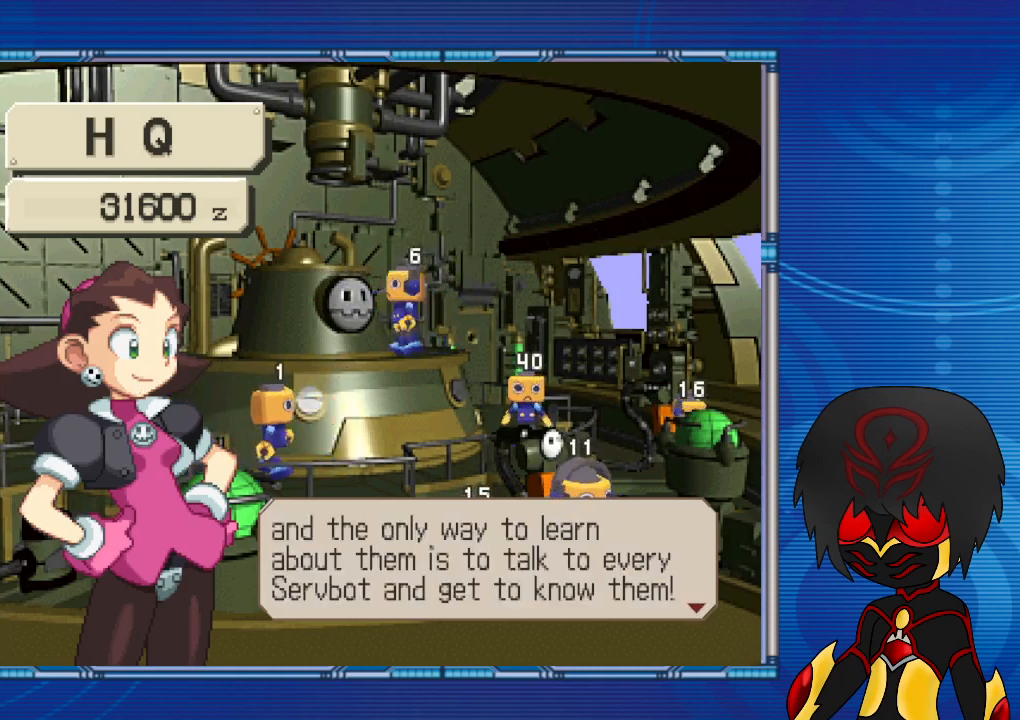
{"buttons": [], "left_stick": "center", "right_stick": "center", "events": [[167, "CROSS", "up"]]}
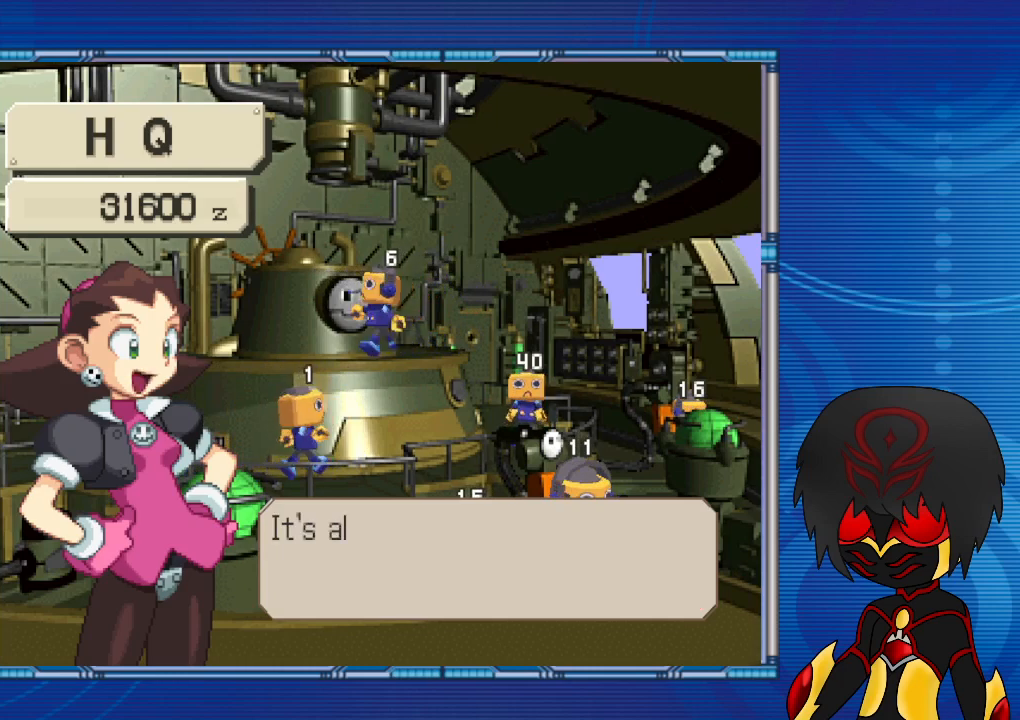
{"buttons": [], "left_stick": "center", "right_stick": "center", "events": [[33, "CROSS", "down"], [167, "CROSS", "up"]]}
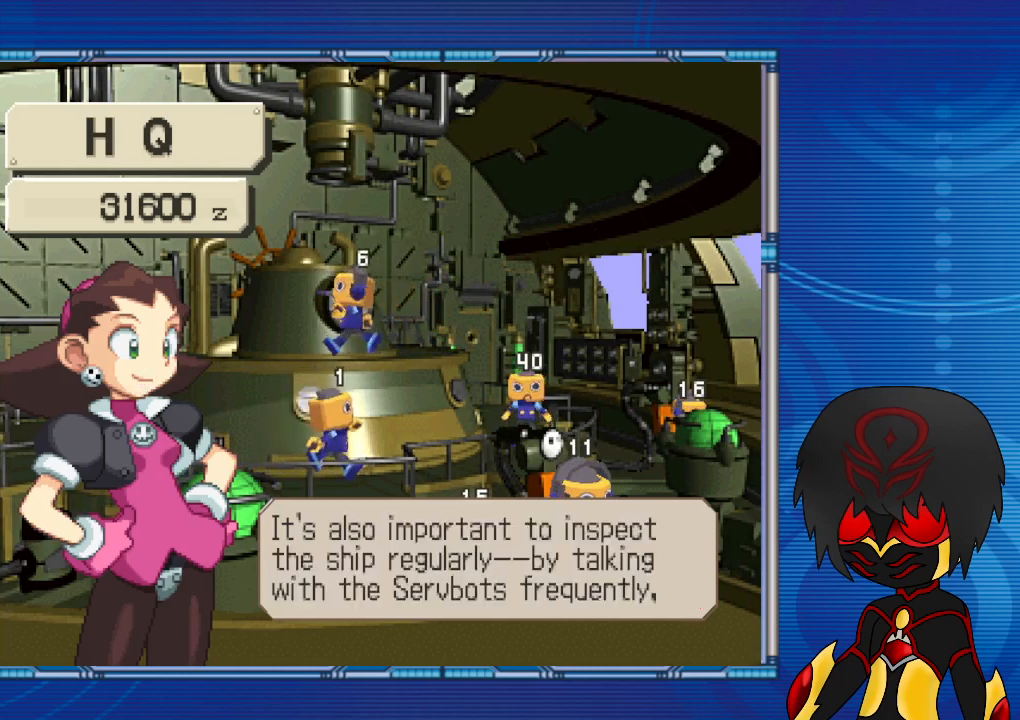
{"buttons": [], "left_stick": "center", "right_stick": "center", "events": []}
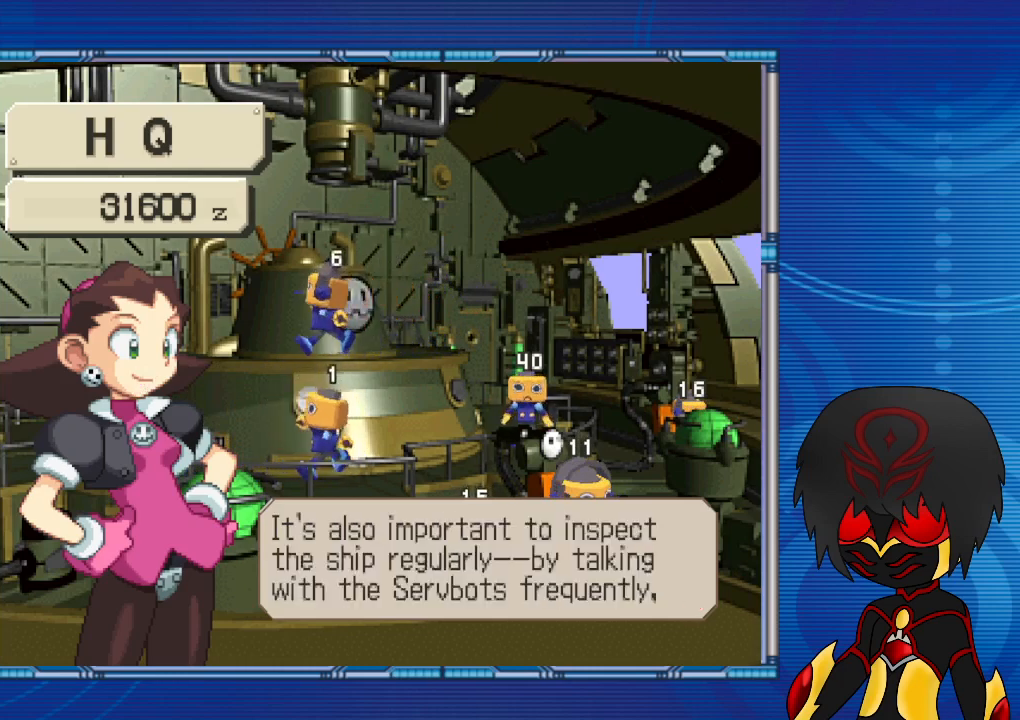
{"buttons": ["CROSS"], "left_stick": "center", "right_stick": "center", "events": [[33, "CROSS", "down"], [133, "CROSS", "up"], [500, "CROSS", "down"]]}
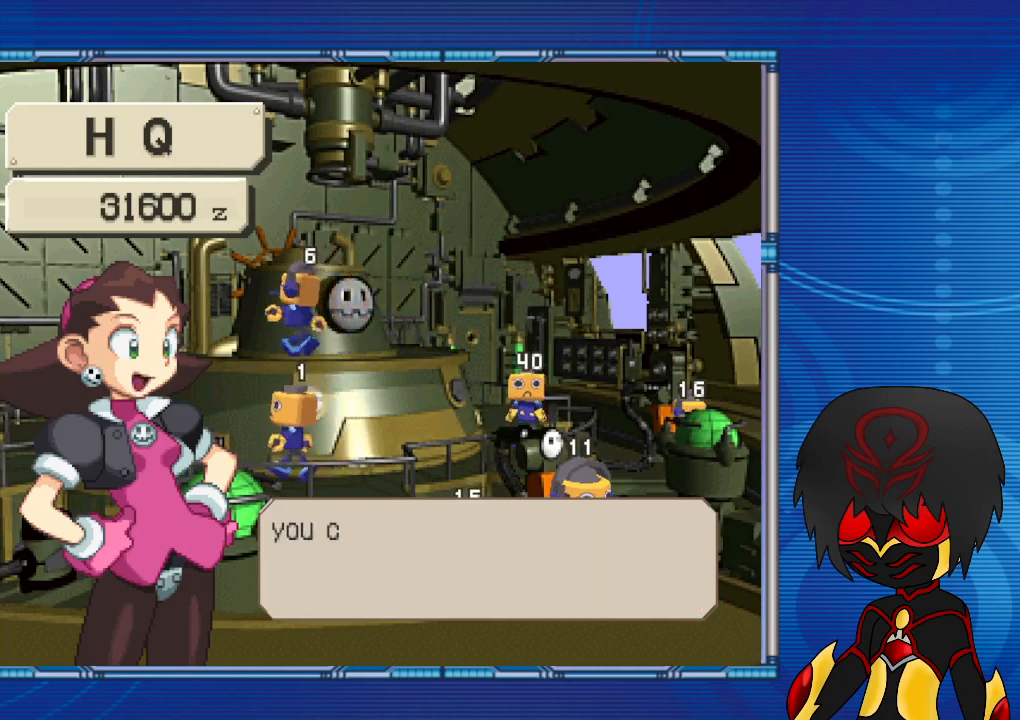
{"buttons": [], "left_stick": "center", "right_stick": "center", "events": [[133, "CROSS", "up"]]}
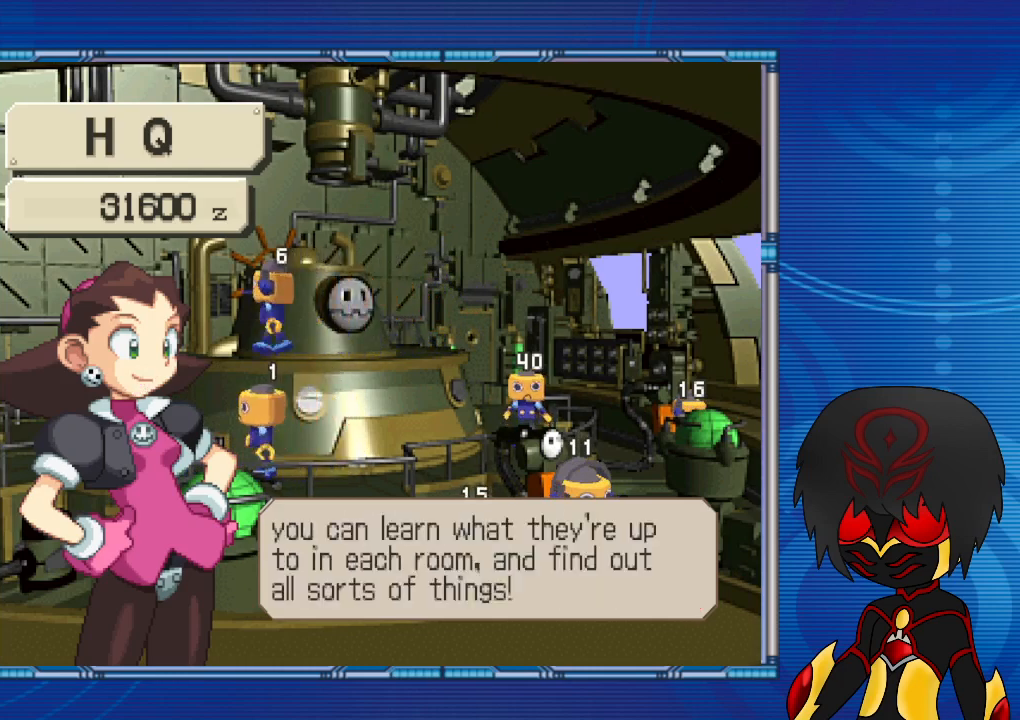
{"buttons": [], "left_stick": "center", "right_stick": "center", "events": [[333, "CROSS", "down"], [467, "CROSS", "up"]]}
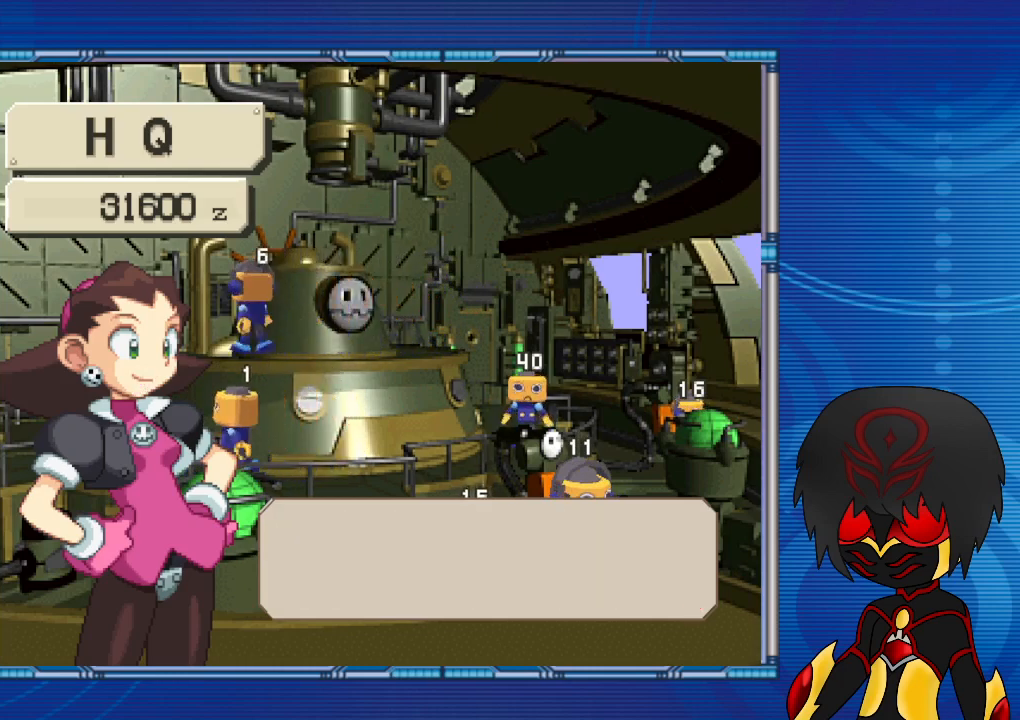
{"buttons": [], "left_stick": "center", "right_stick": "center", "events": [[333, "CROSS", "down"], [433, "CROSS", "up"]]}
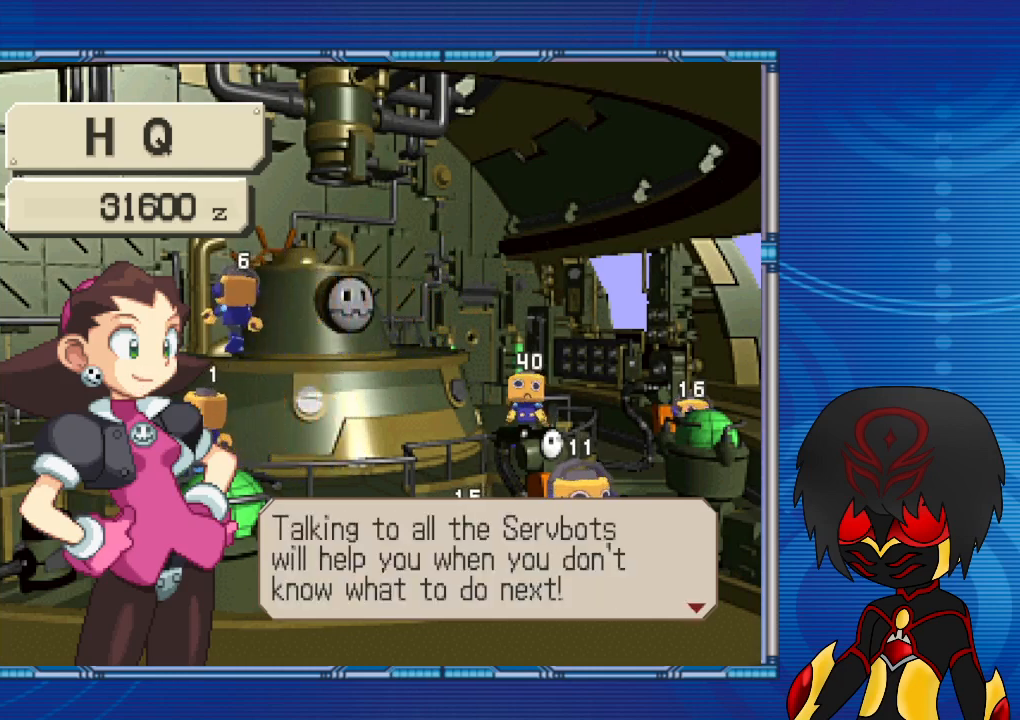
{"buttons": [], "left_stick": "center", "right_stick": "center", "events": []}
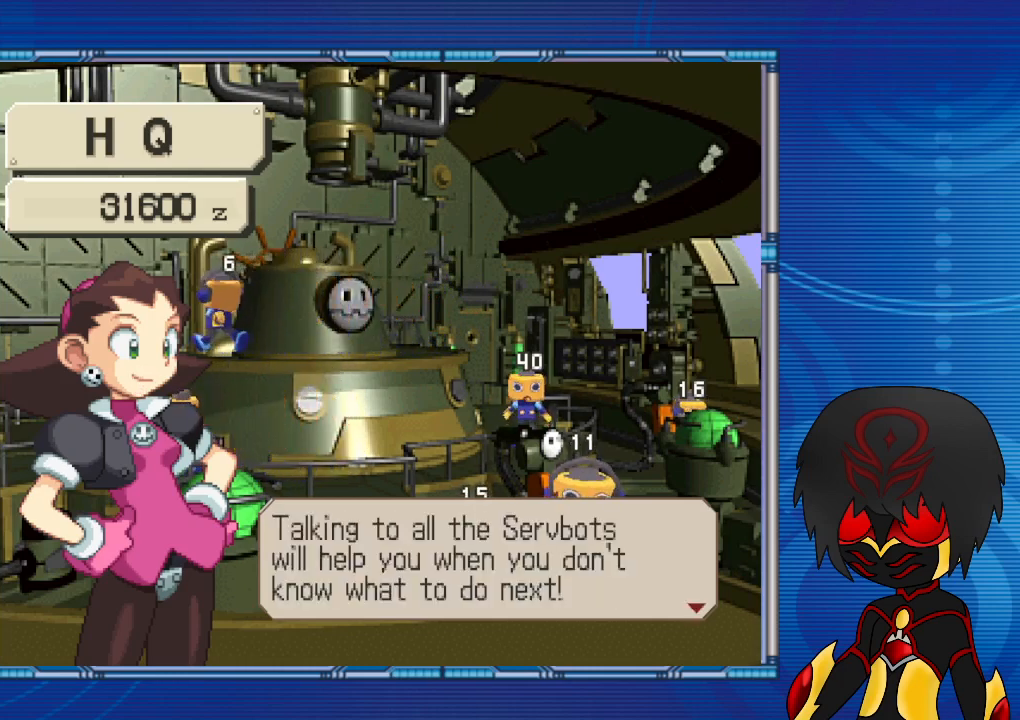
{"buttons": ["CROSS"], "left_stick": "center", "right_stick": "center", "events": [[400, "CROSS", "down"]]}
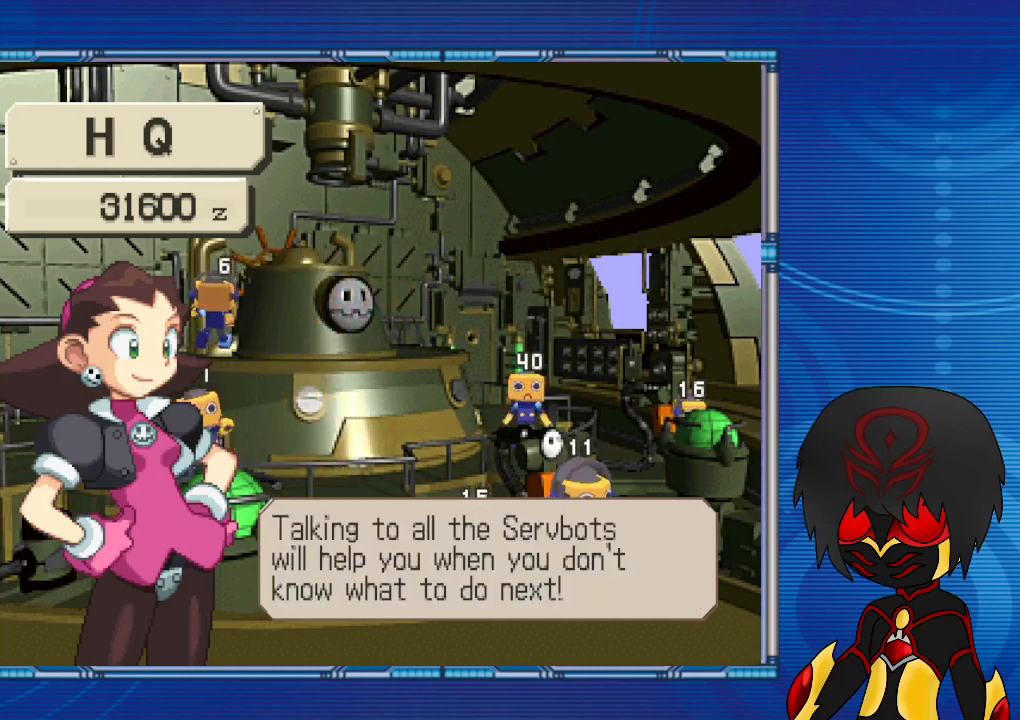
{"buttons": [], "left_stick": "center", "right_stick": "center", "events": [[67, "CROSS", "up"]]}
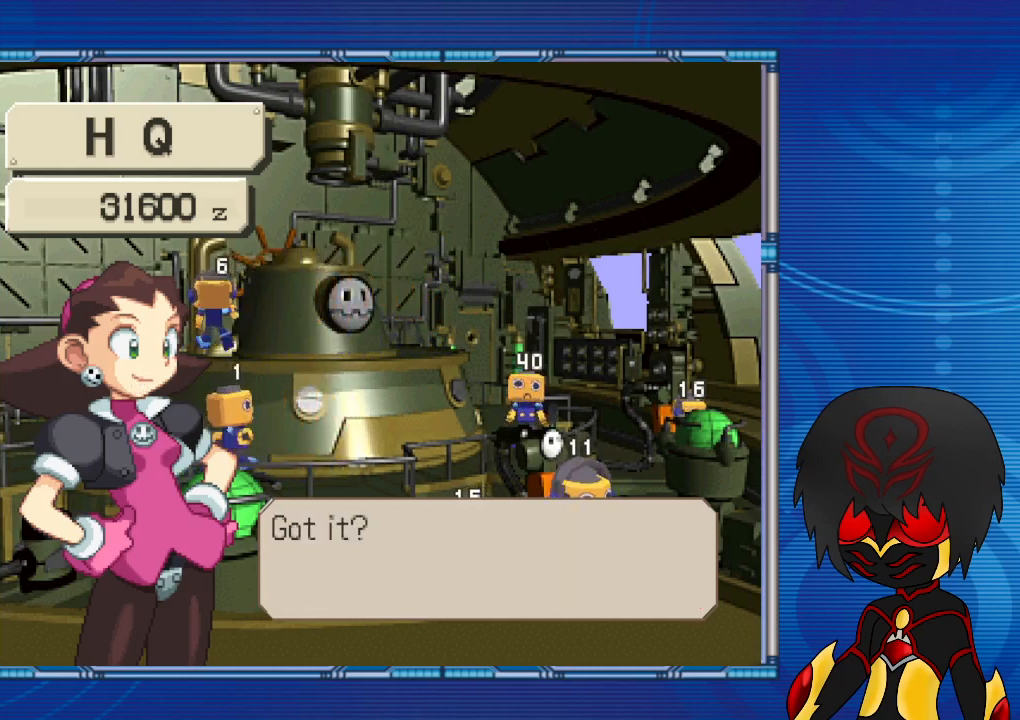
{"buttons": [], "left_stick": "center", "right_stick": "center", "events": [[367, "CROSS", "down"], [433, "CROSS", "up"]]}
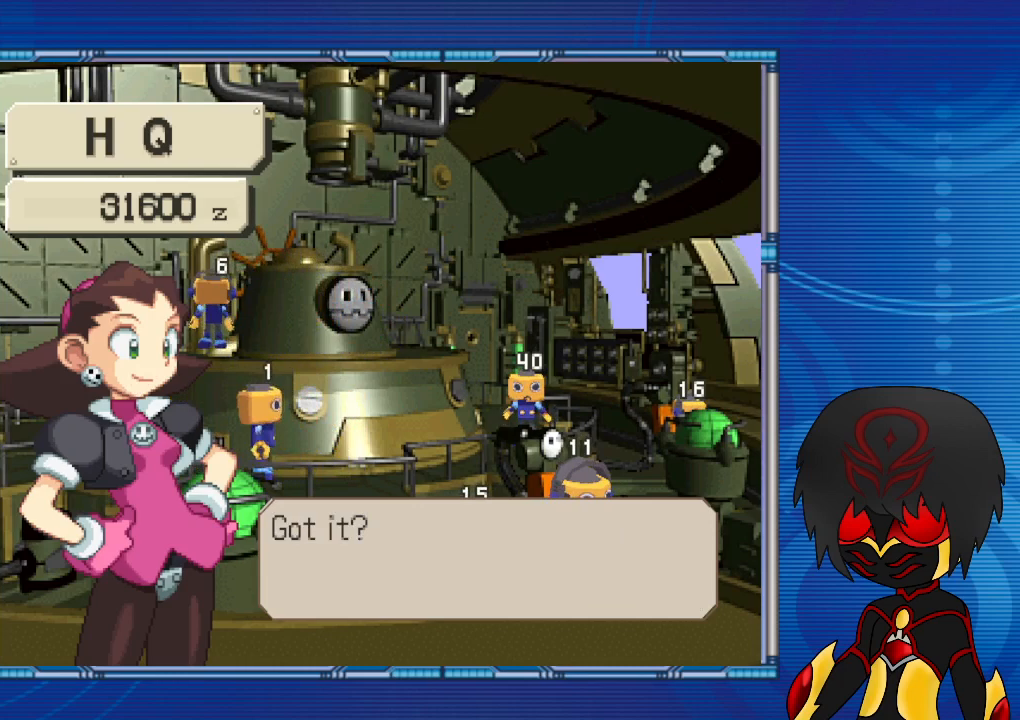
{"buttons": [], "left_stick": "center", "right_stick": "center", "events": []}
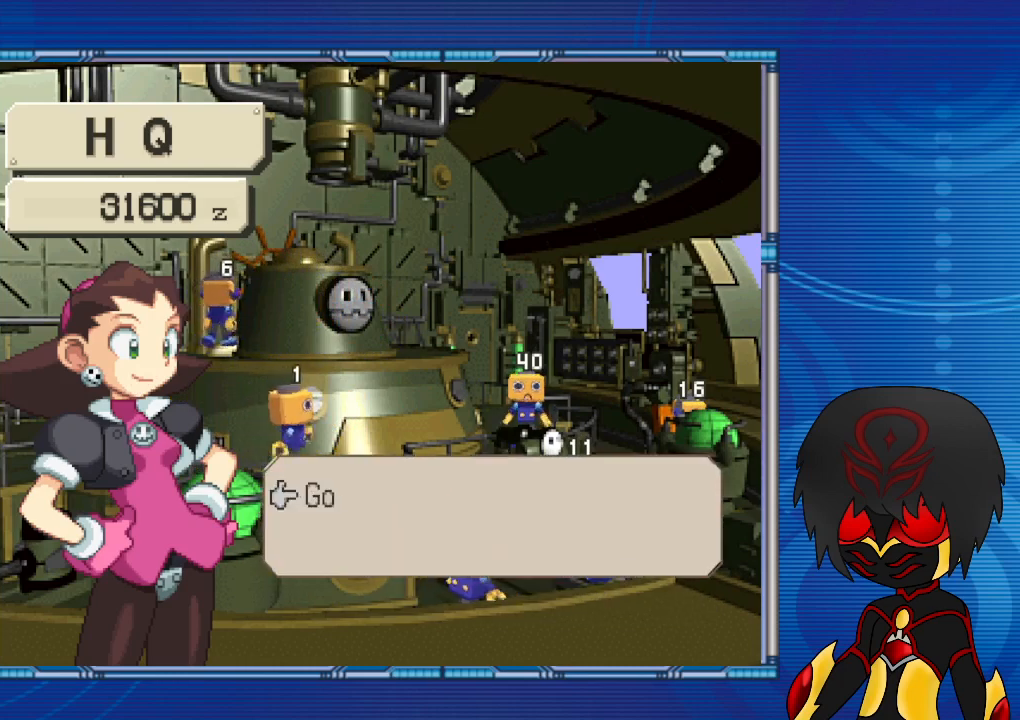
{"buttons": [], "left_stick": "center", "right_stick": "center", "events": [[300, "CROSS", "down"], [367, "CROSS", "up"]]}
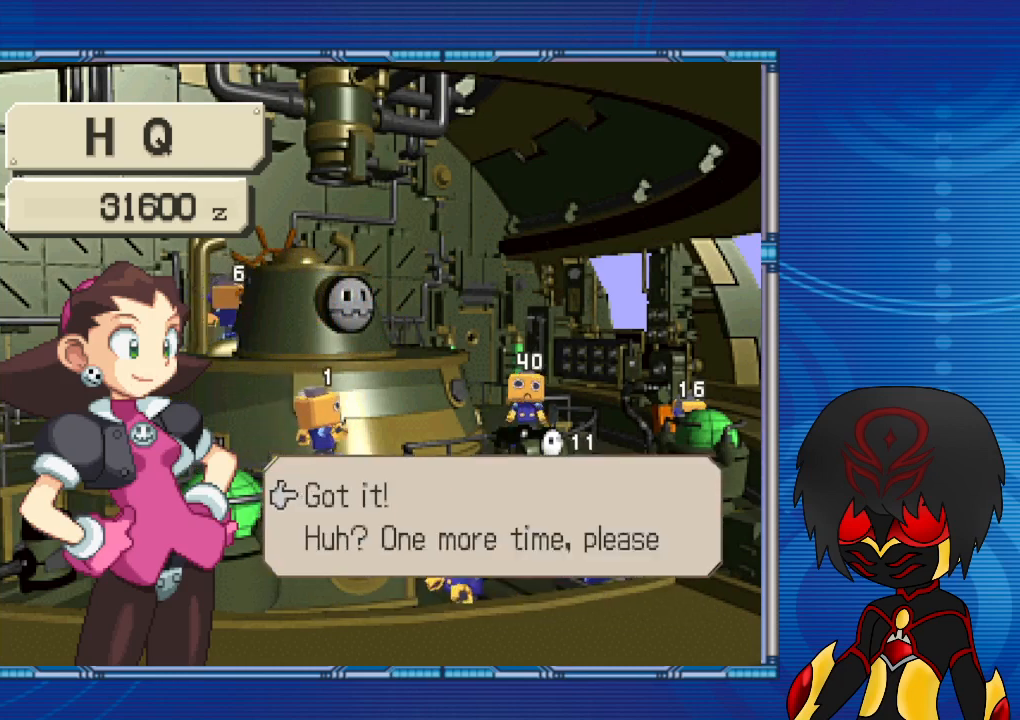
{"buttons": [], "left_stick": "center", "right_stick": "center", "events": []}
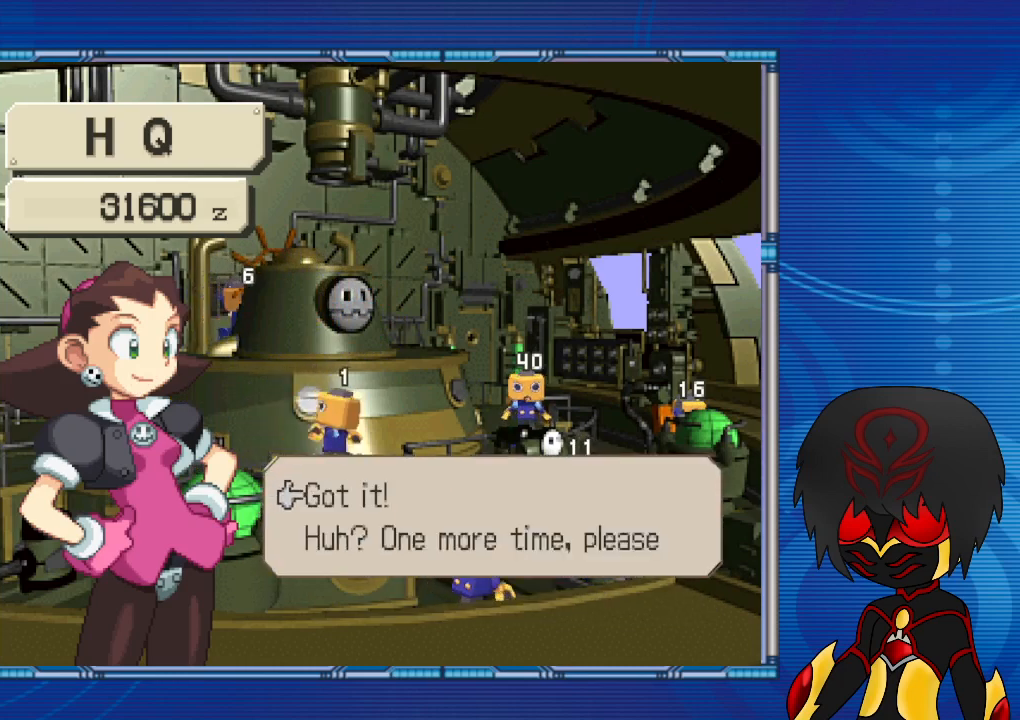
{"buttons": [], "left_stick": "center", "right_stick": "center", "events": []}
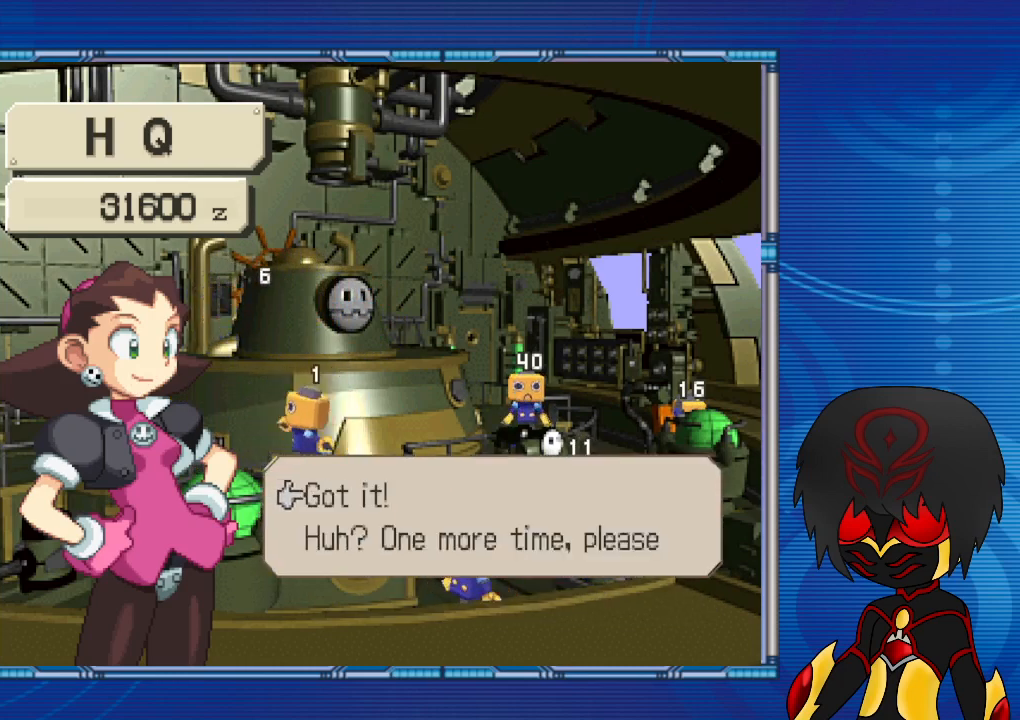
{"buttons": [], "left_stick": "center", "right_stick": "center", "events": []}
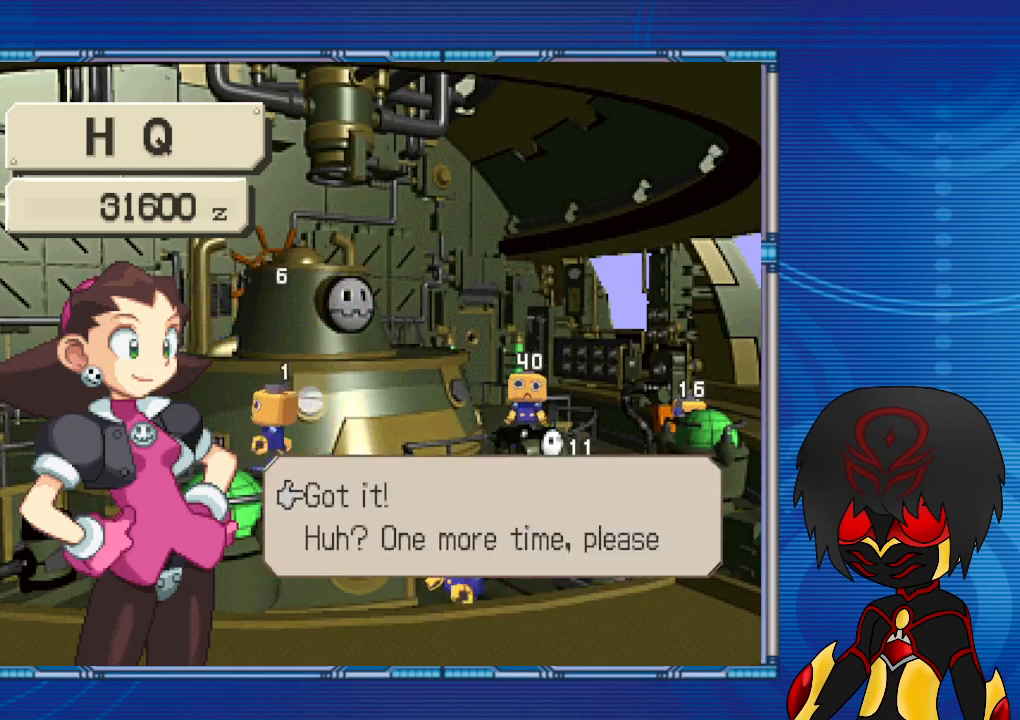
{"buttons": [], "left_stick": "center", "right_stick": "center", "events": [[100, "CROSS", "down"], [233, "CROSS", "up"]]}
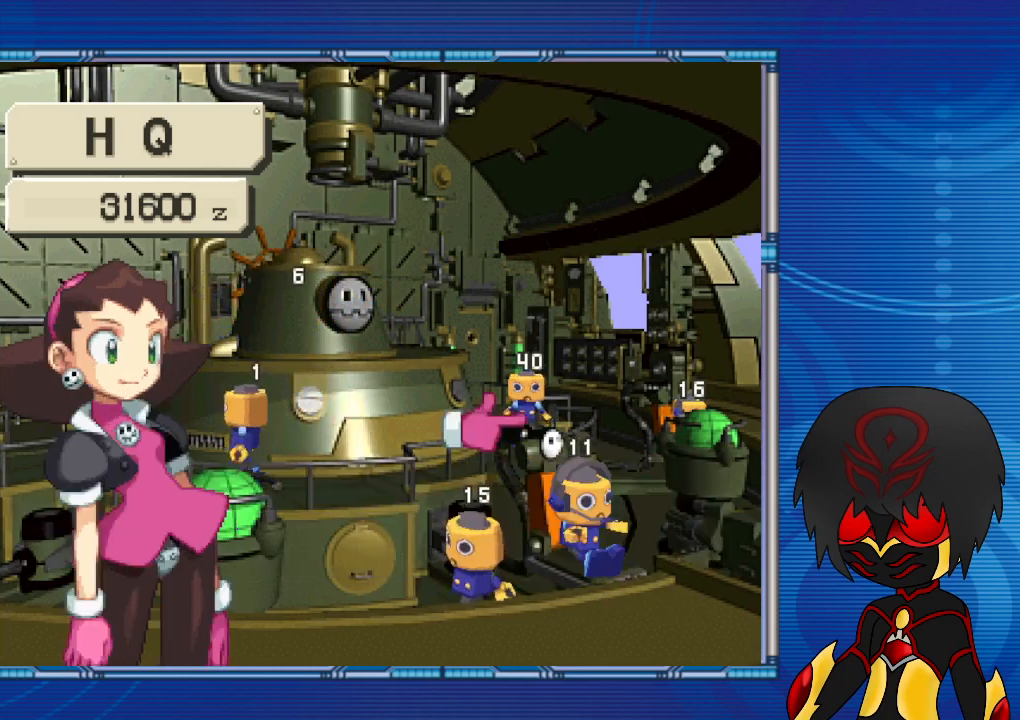
{"buttons": [], "left_stick": "center", "right_stick": "center", "events": []}
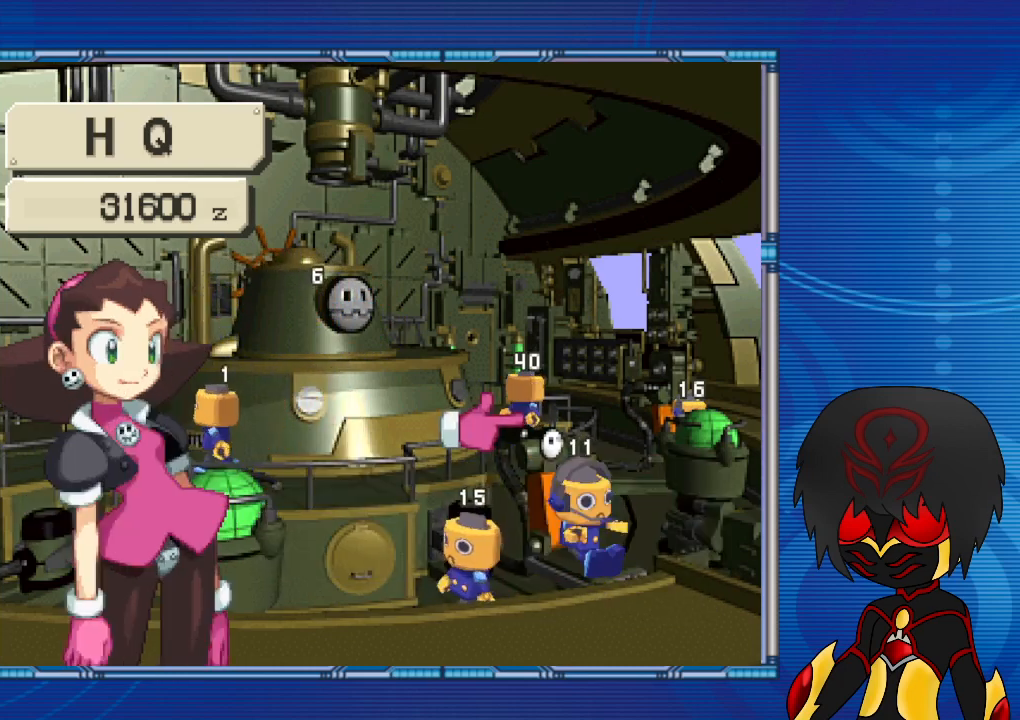
{"buttons": [], "left_stick": "center", "right_stick": "center", "events": []}
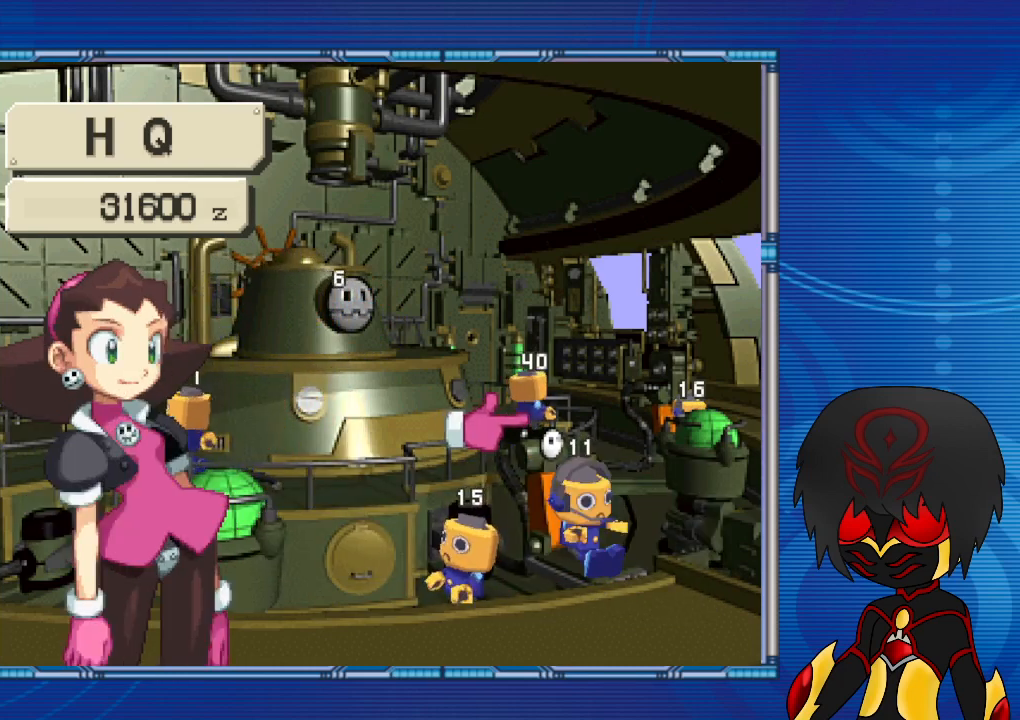
{"buttons": [], "left_stick": "center", "right_stick": "center", "events": []}
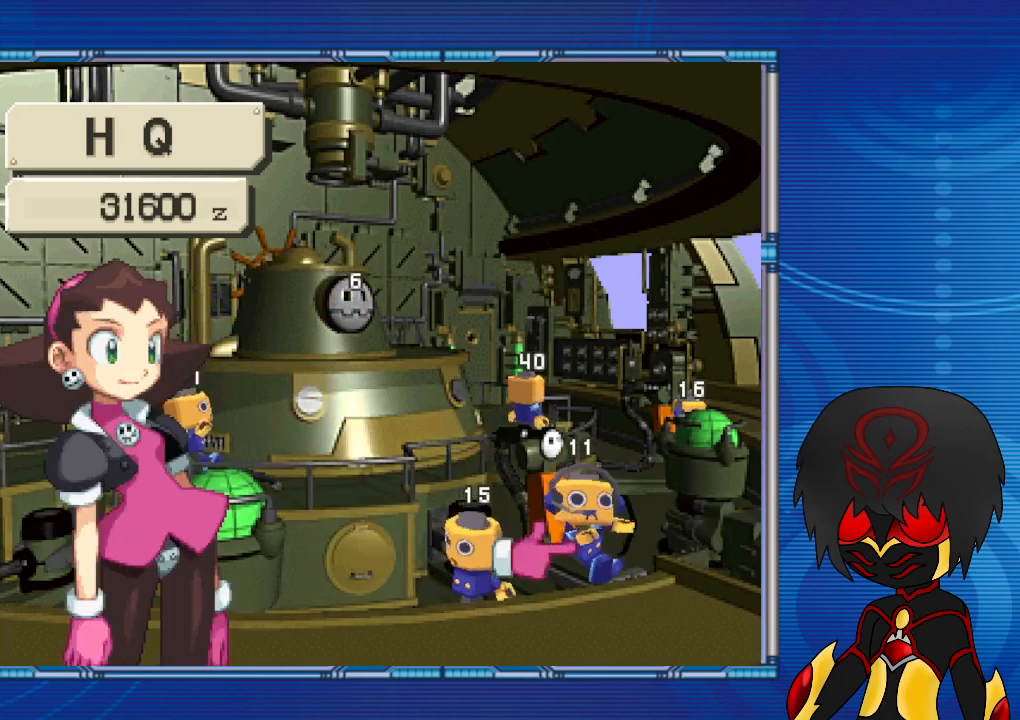
{"buttons": [], "left_stick": "center", "right_stick": "center", "events": [[233, "CROSS", "down"], [333, "CROSS", "up"]]}
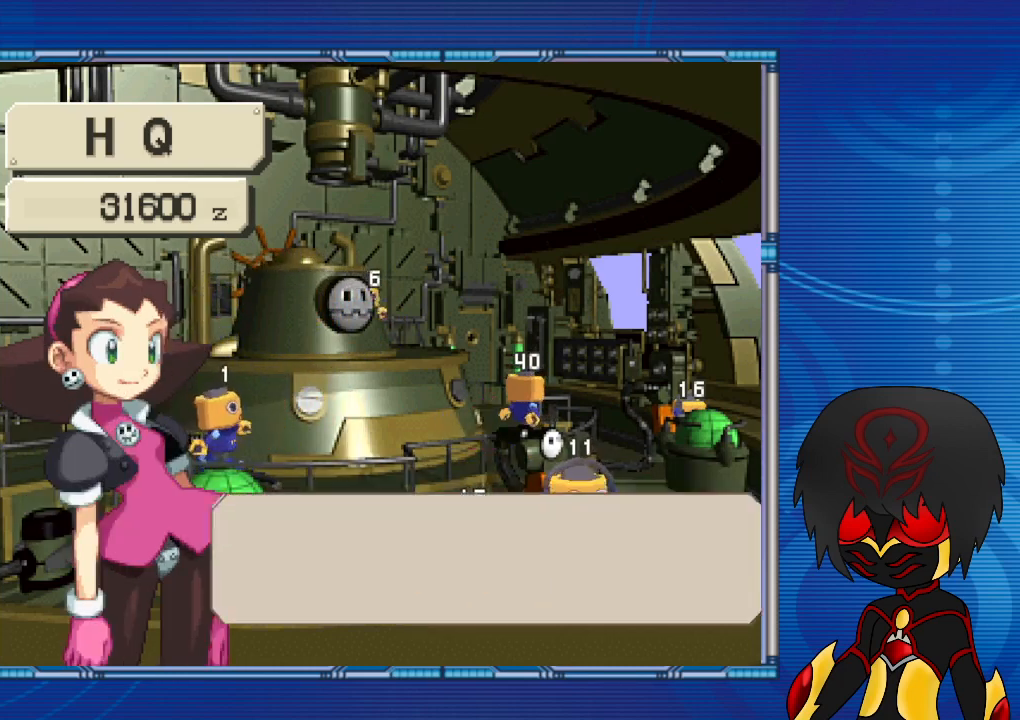
{"buttons": [], "left_stick": "center", "right_stick": "center", "events": []}
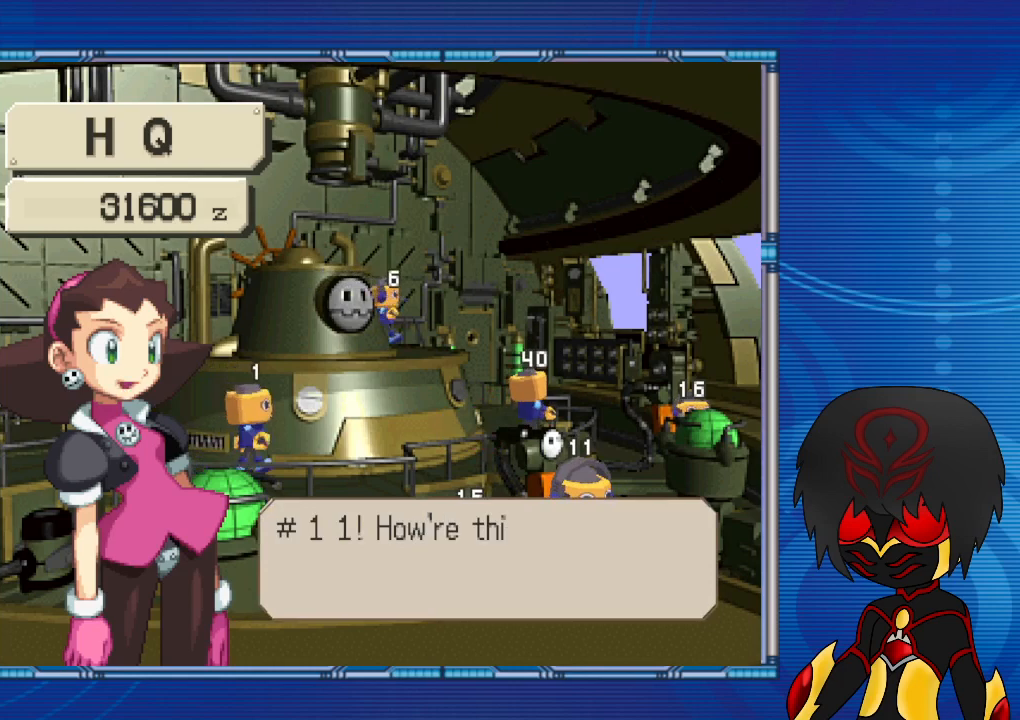
{"buttons": [], "left_stick": "center", "right_stick": "center", "events": []}
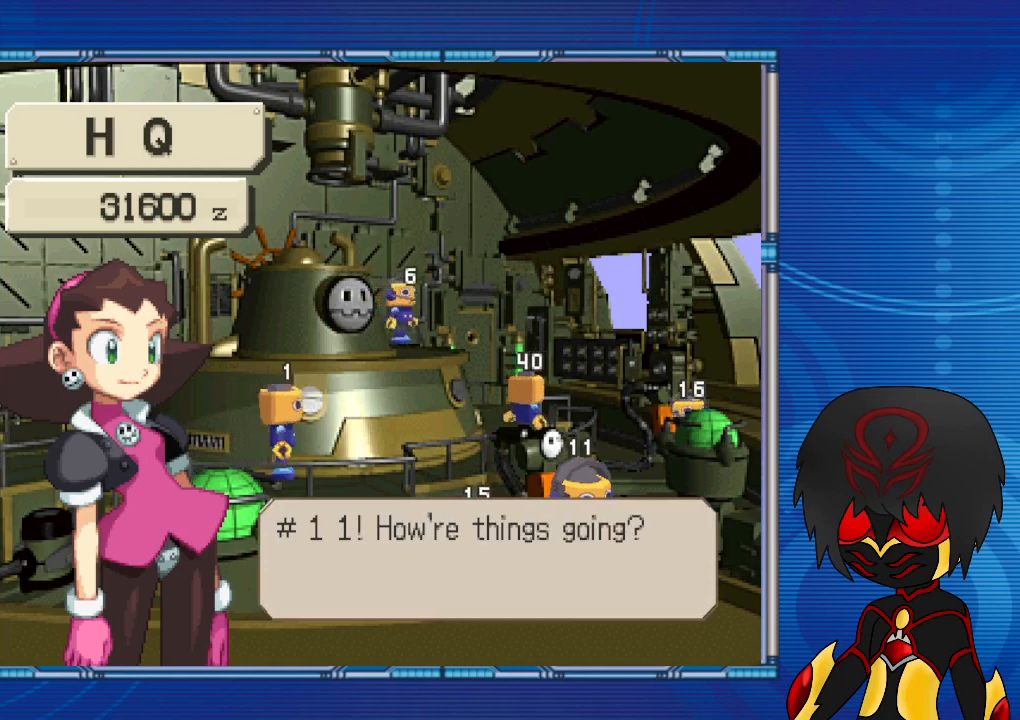
{"buttons": [], "left_stick": "center", "right_stick": "center", "events": [[200, "CROSS", "down"], [300, "CROSS", "up"]]}
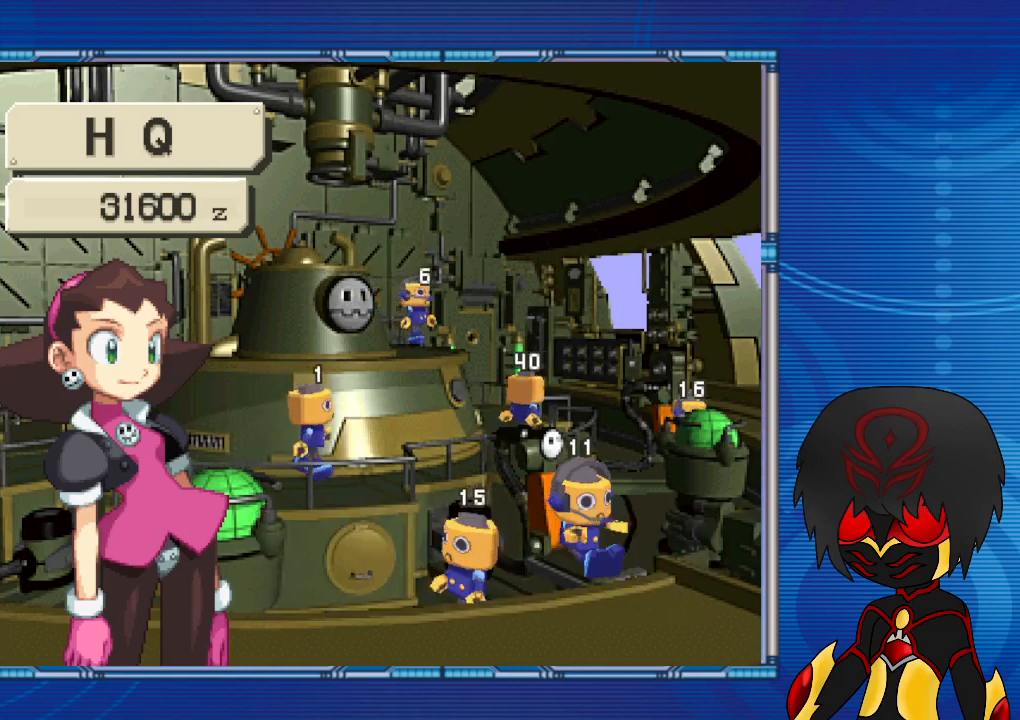
{"buttons": [], "left_stick": "center", "right_stick": "center", "events": []}
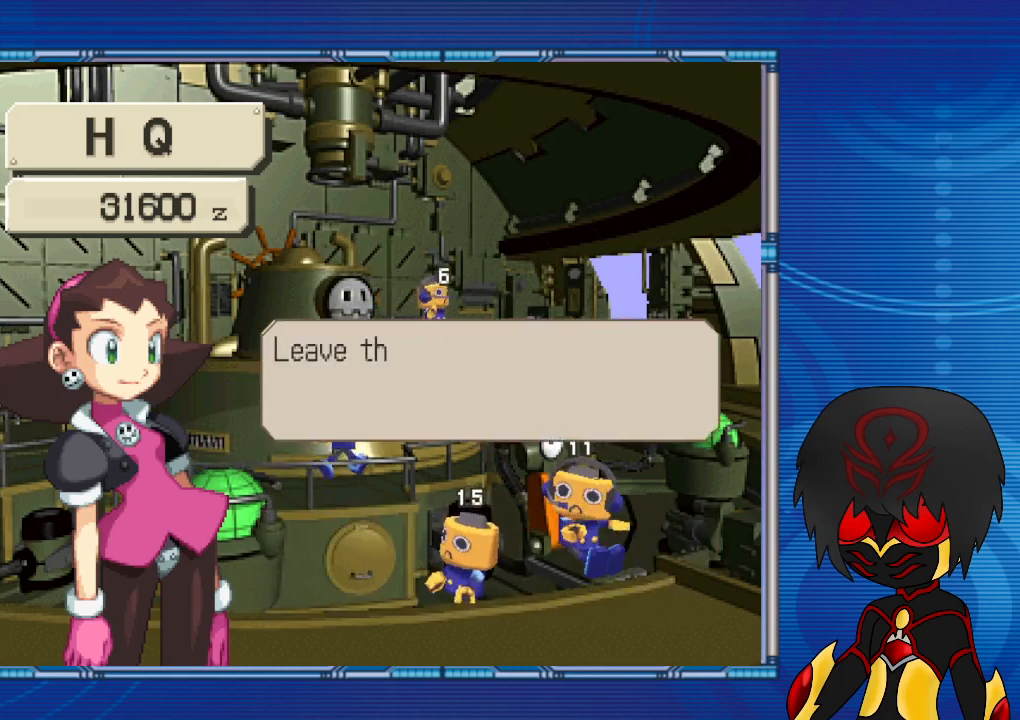
{"buttons": [], "left_stick": "center", "right_stick": "center", "events": [[133, "CROSS", "down"], [200, "CROSS", "up"]]}
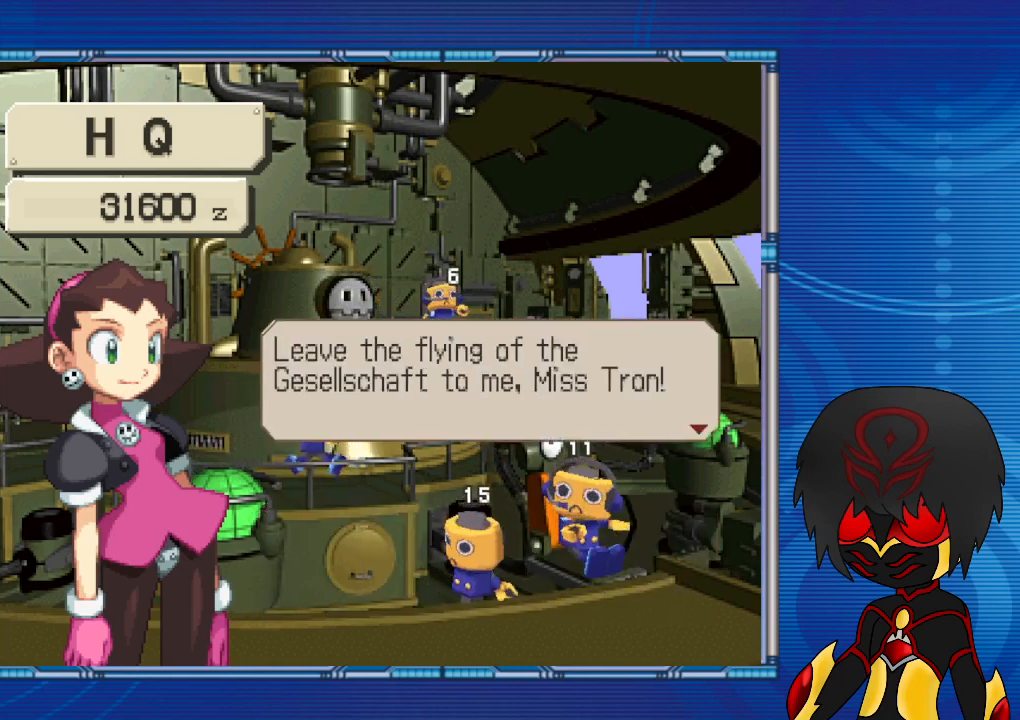
{"buttons": [], "left_stick": "center", "right_stick": "center", "events": []}